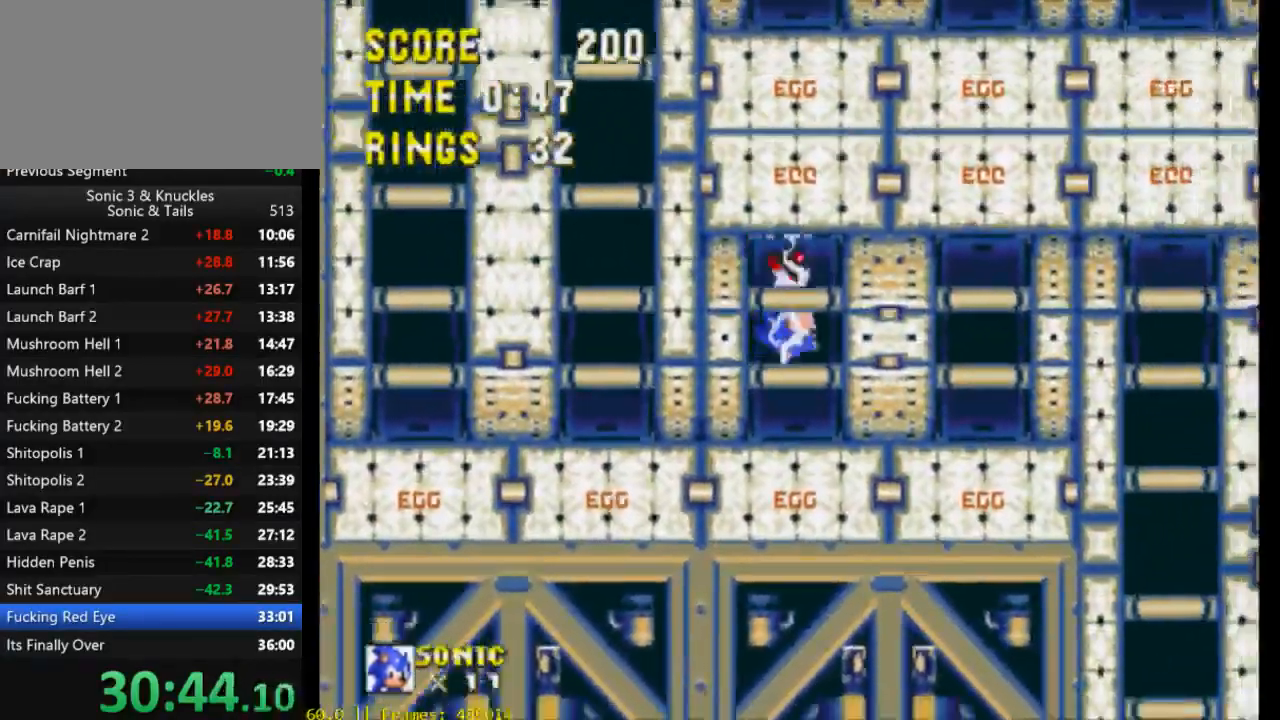
Gameplay with a controller (Xbox layout); each line is a JSON object with the inputs held at the frame after it. "events" lists button and stick changes between this image and that frame as [ms after this image, input, new state], when the widget could be followed in between. Not read: START left_stick right_stick.
{"buttons": ["DPAD_RIGHT"], "events": []}
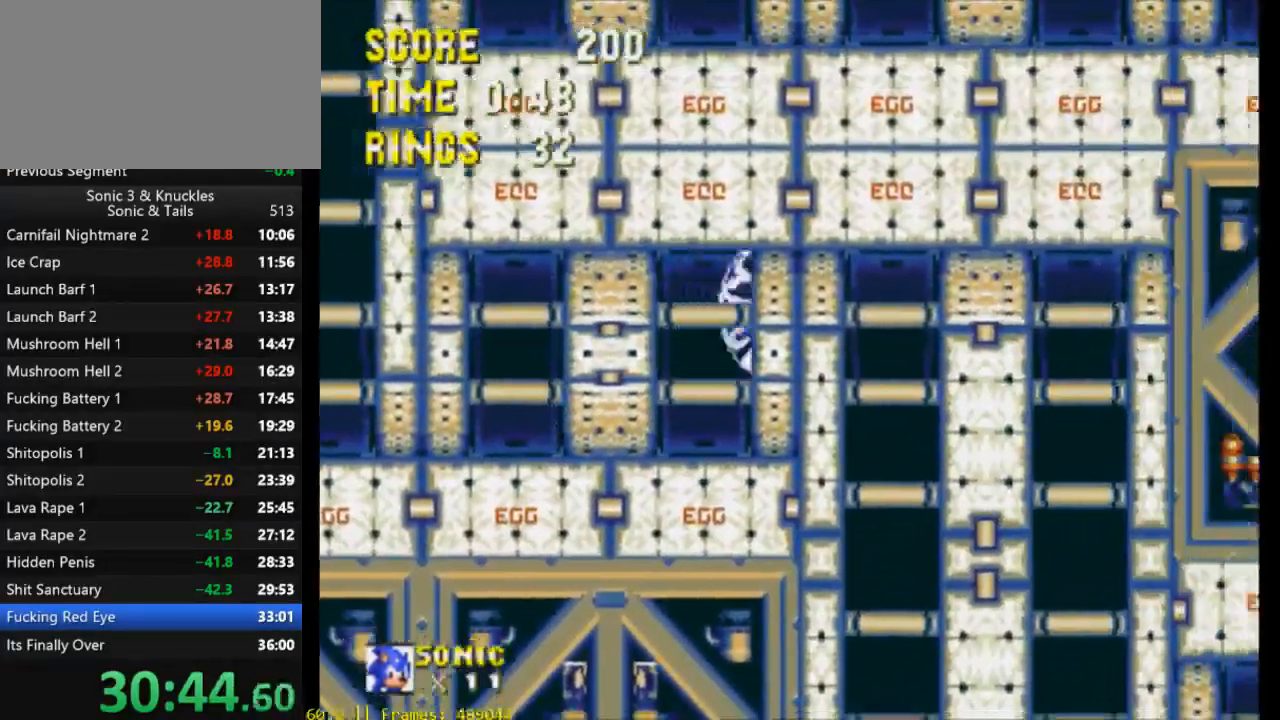
{"buttons": ["DPAD_RIGHT"], "events": []}
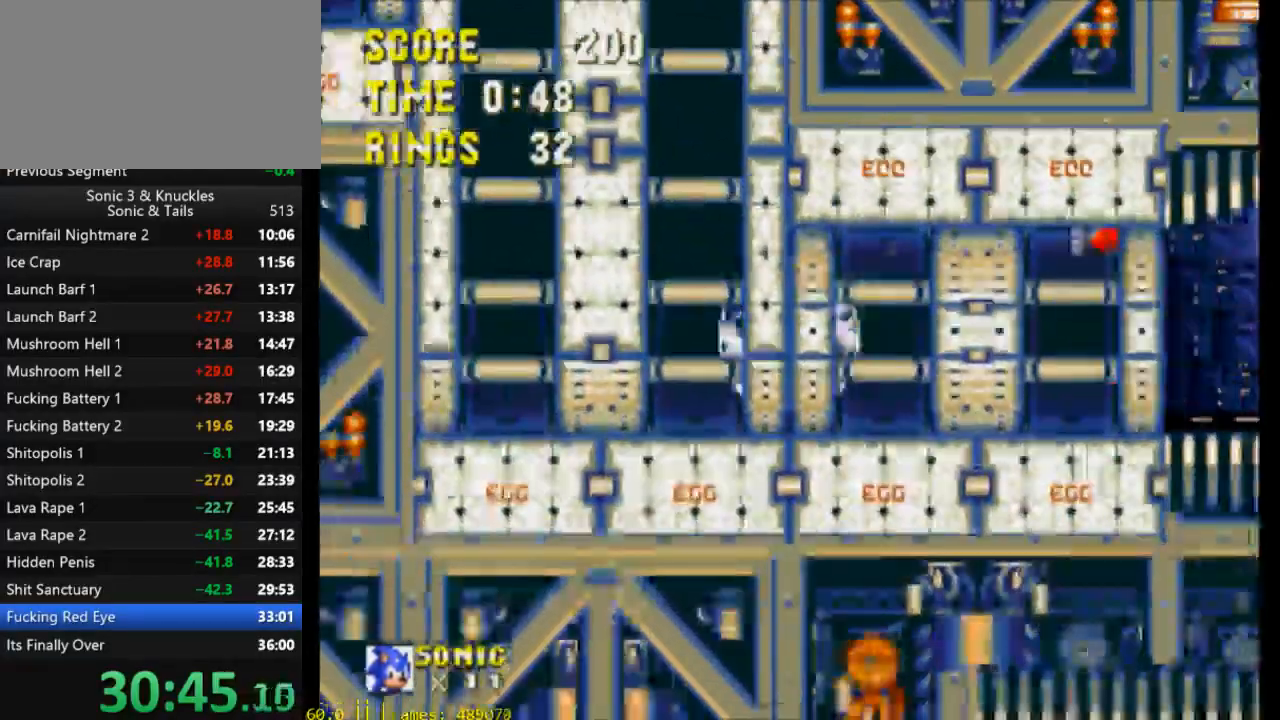
{"buttons": ["DPAD_RIGHT"], "events": []}
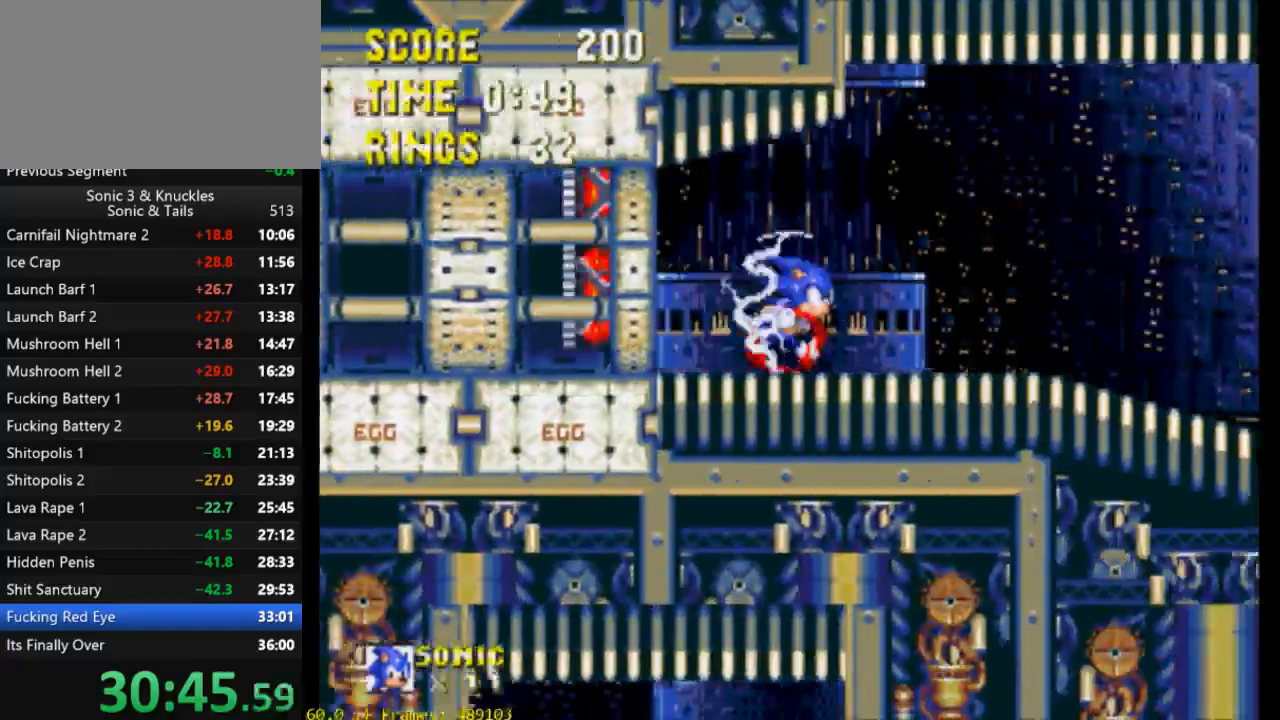
{"buttons": ["DPAD_RIGHT"], "events": []}
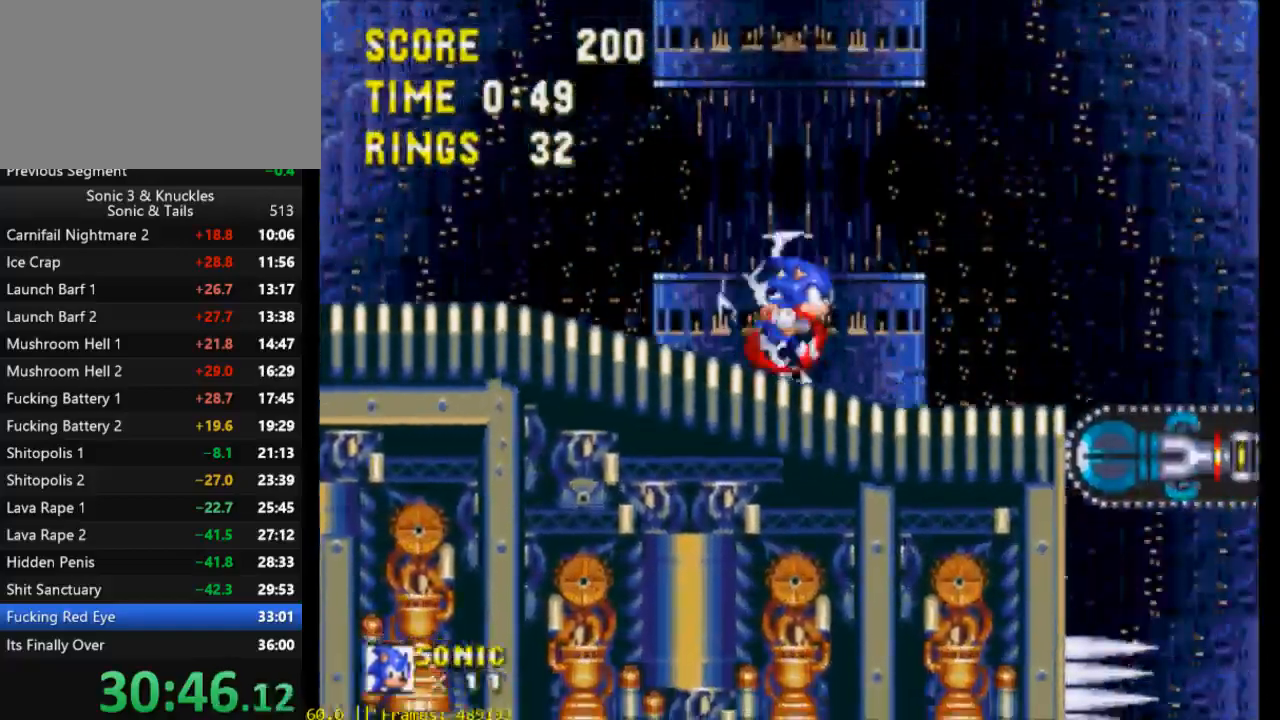
{"buttons": ["DPAD_RIGHT"], "events": []}
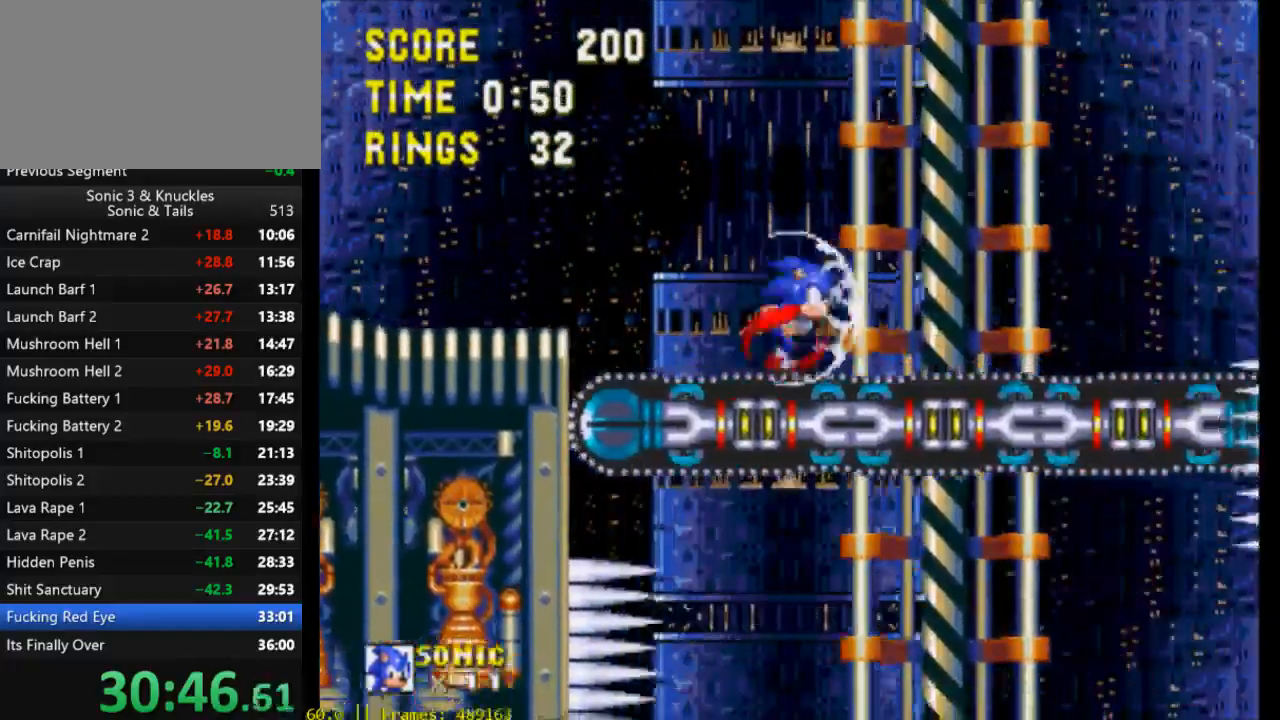
{"buttons": ["X", "DPAD_RIGHT"], "events": [[333, "X", "down"]]}
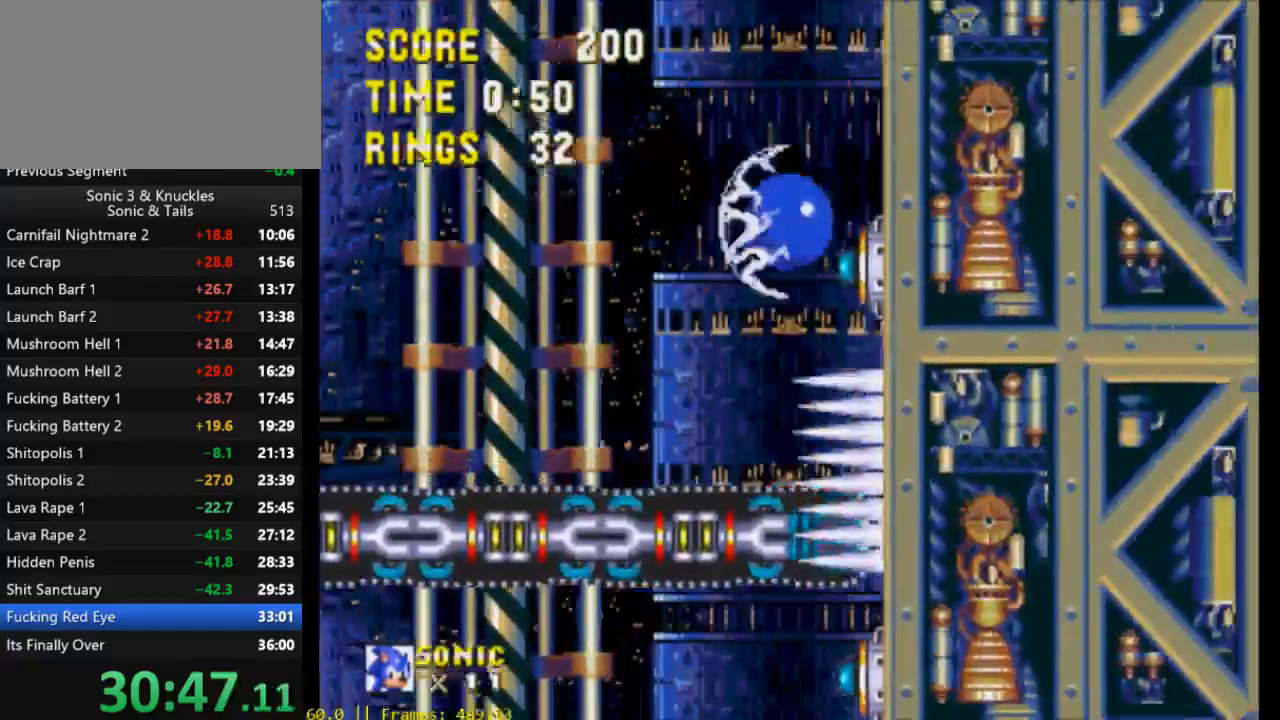
{"buttons": ["DPAD_RIGHT"], "events": [[300, "X", "up"]]}
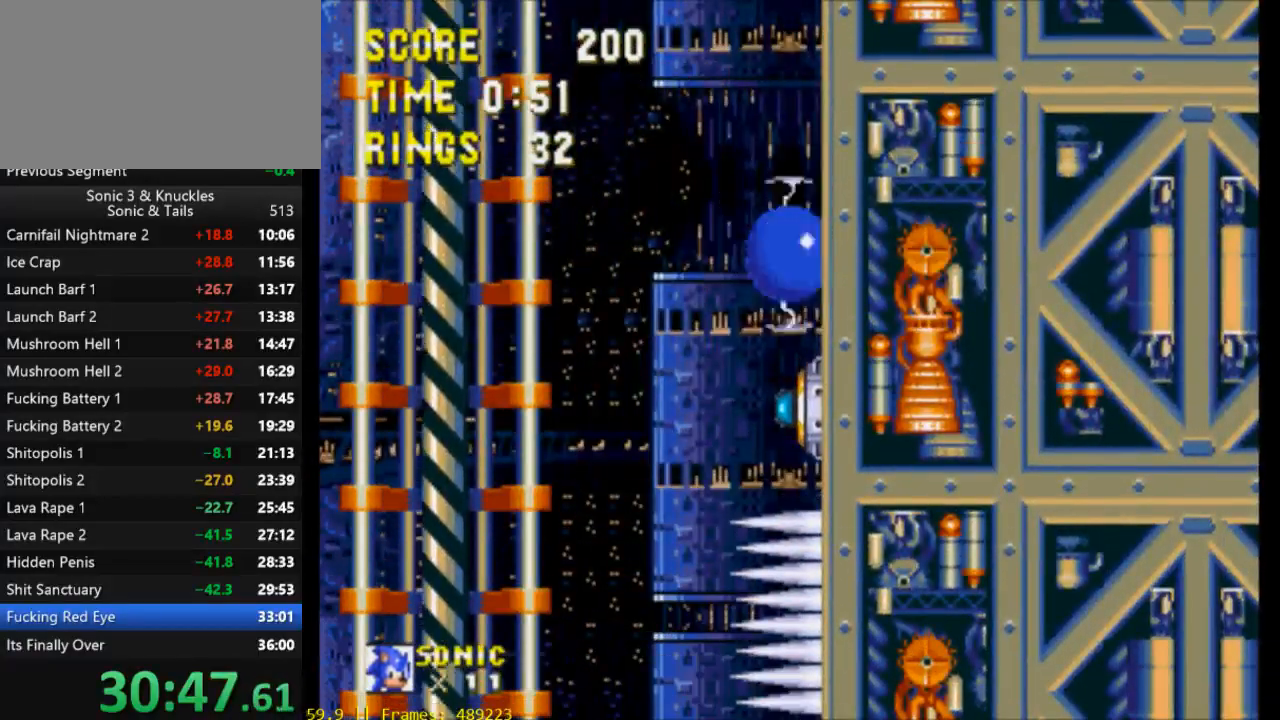
{"buttons": ["X"], "events": [[200, "DPAD_RIGHT", "up"], [200, "X", "down"]]}
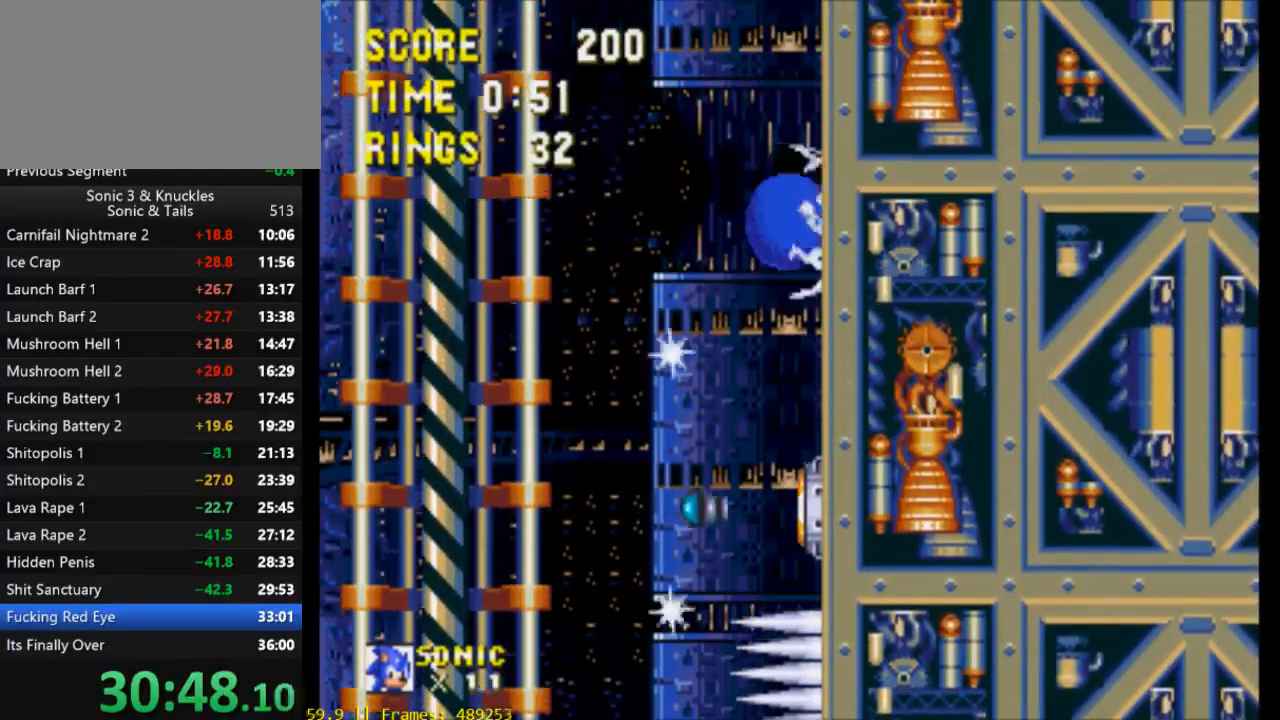
{"buttons": [], "events": [[467, "X", "up"]]}
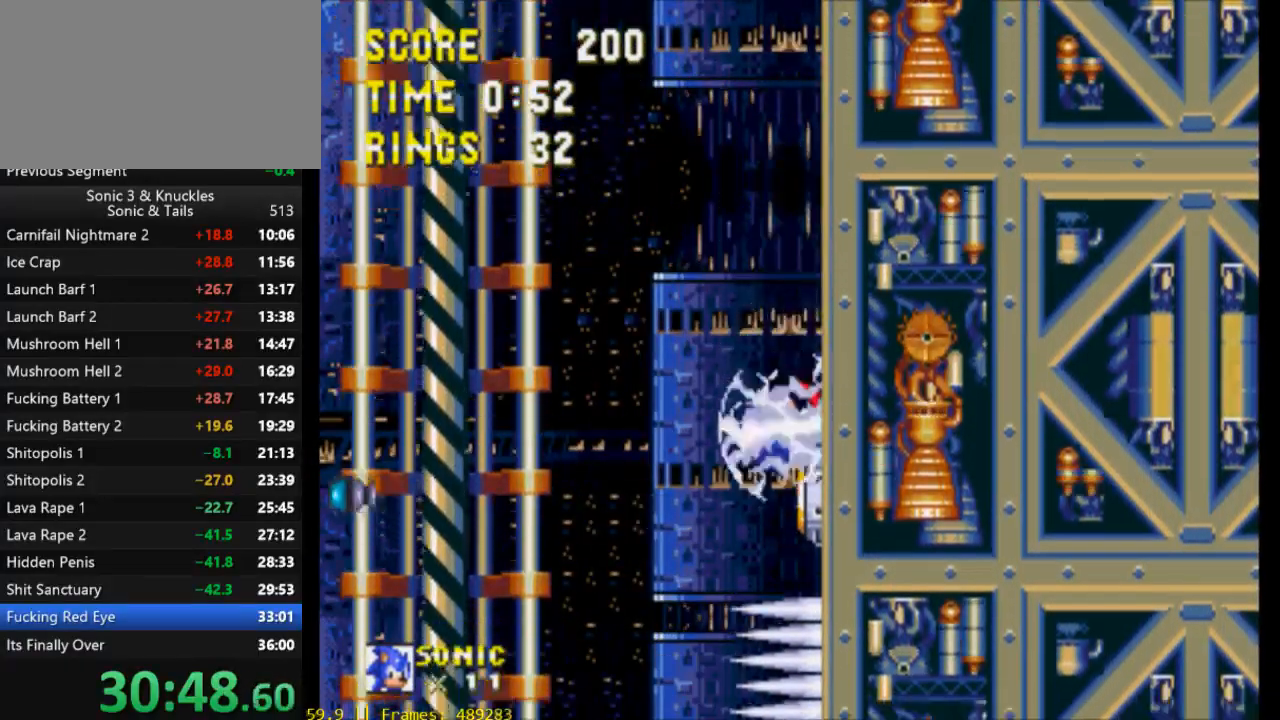
{"buttons": [], "events": [[167, "DPAD_LEFT", "down"], [267, "DPAD_LEFT", "up"], [400, "DPAD_LEFT", "down"], [500, "DPAD_LEFT", "up"]]}
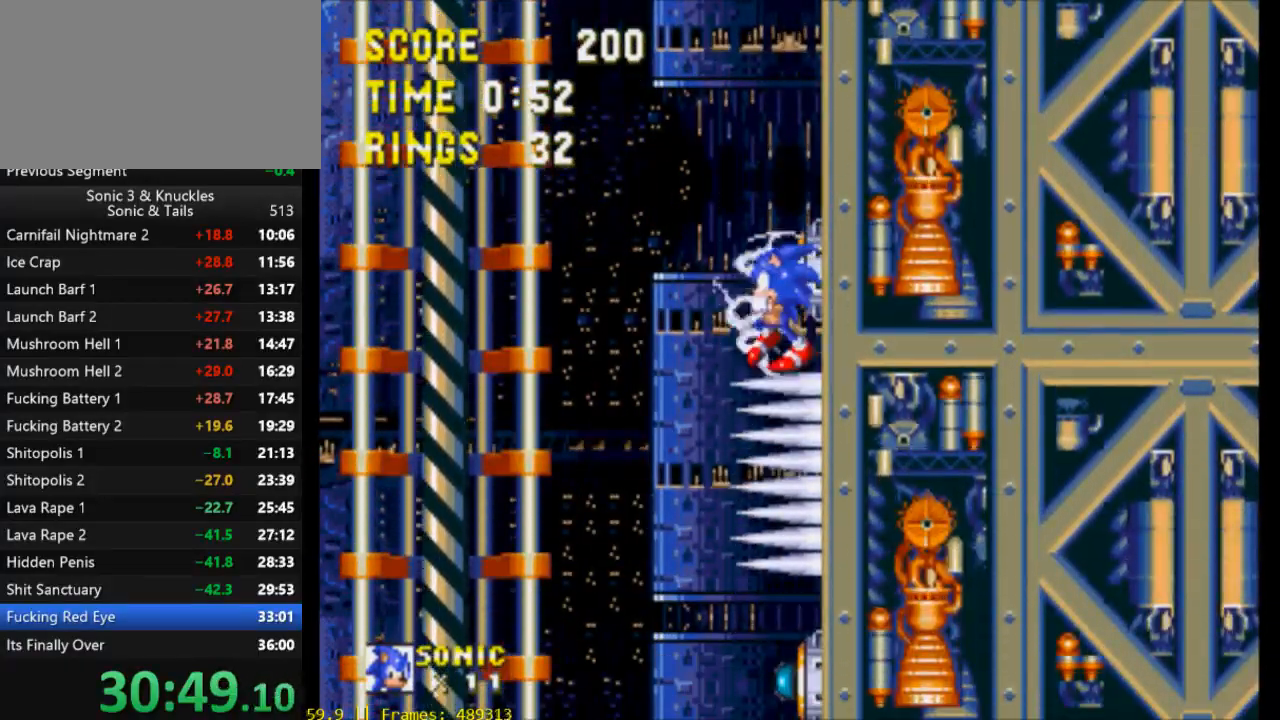
{"buttons": ["DPAD_LEFT"], "events": [[67, "DPAD_LEFT", "down"], [167, "DPAD_LEFT", "up"], [233, "DPAD_LEFT", "down"]]}
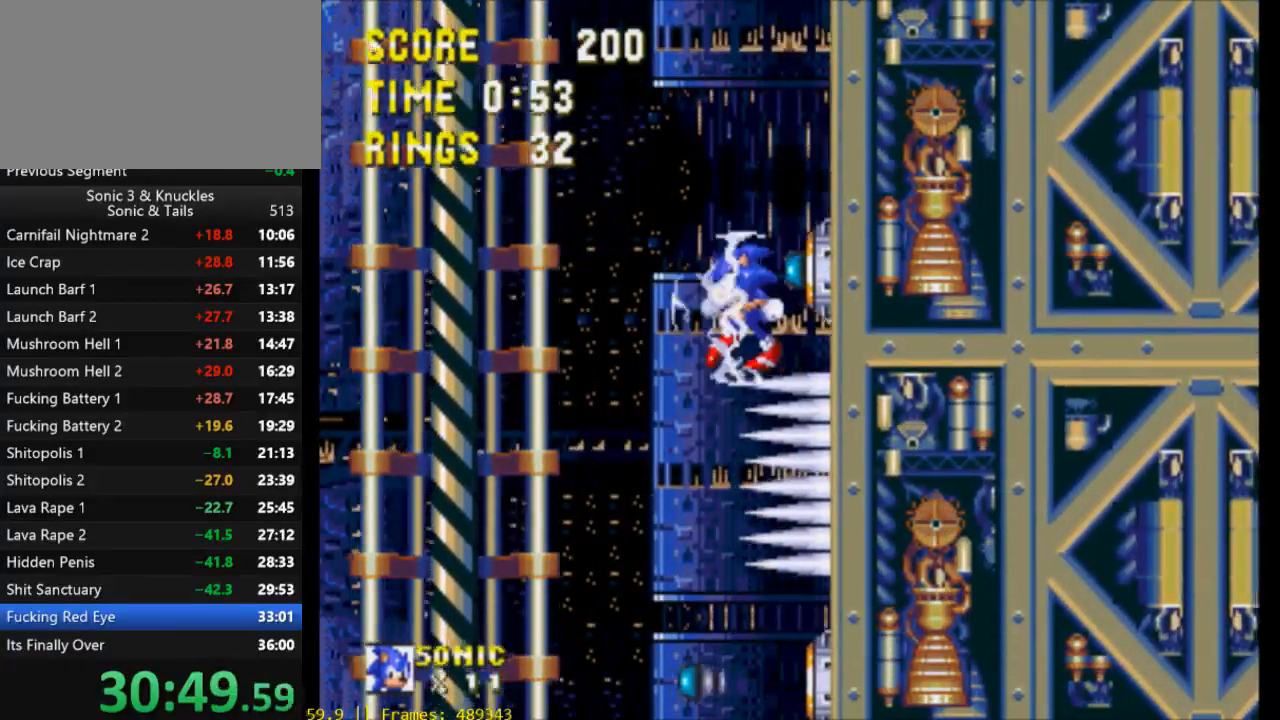
{"buttons": ["DPAD_RIGHT"], "events": [[267, "DPAD_LEFT", "up"], [467, "DPAD_RIGHT", "down"]]}
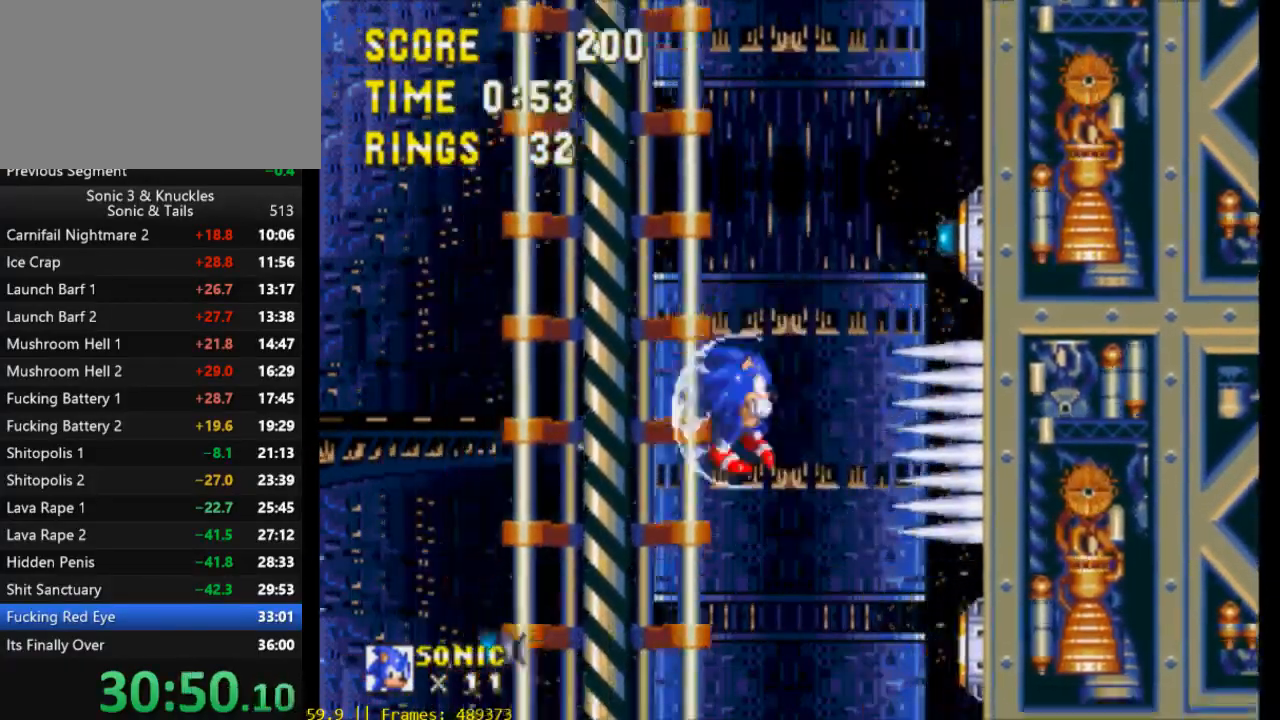
{"buttons": ["DPAD_RIGHT"], "events": [[100, "DPAD_RIGHT", "up"], [167, "DPAD_RIGHT", "down"]]}
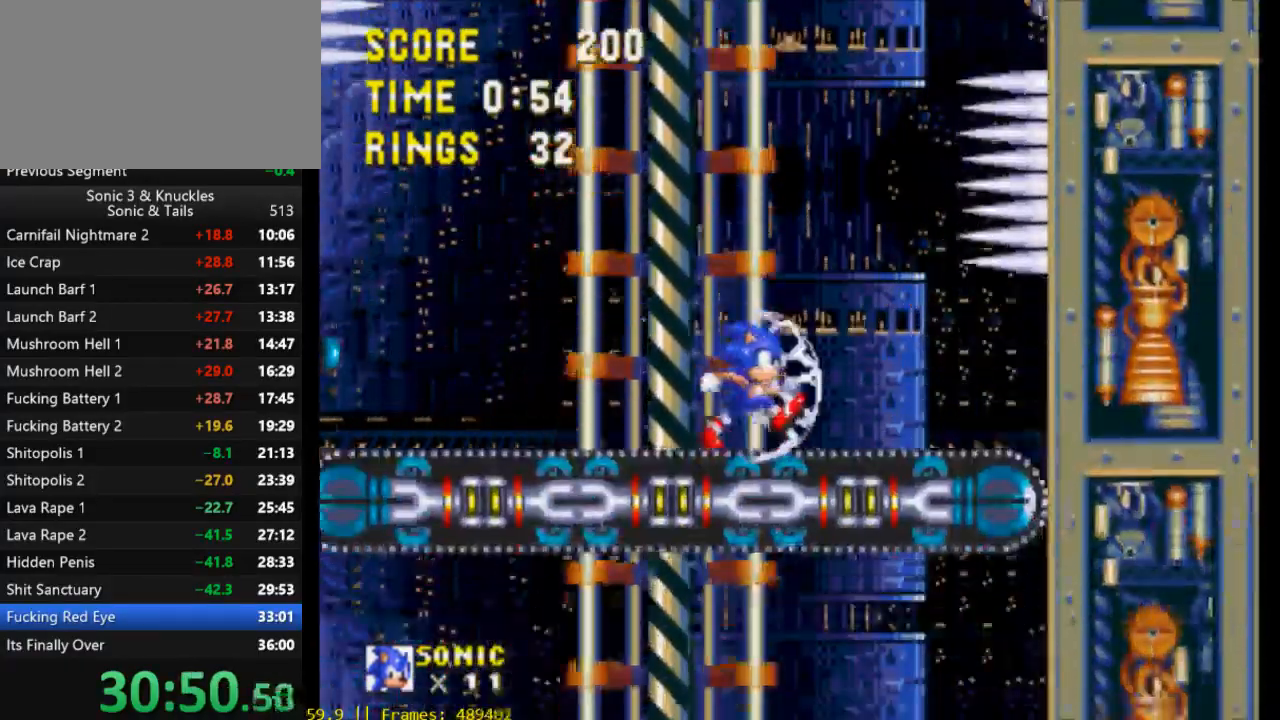
{"buttons": [], "events": [[367, "X", "down"], [433, "DPAD_RIGHT", "up"], [467, "X", "up"]]}
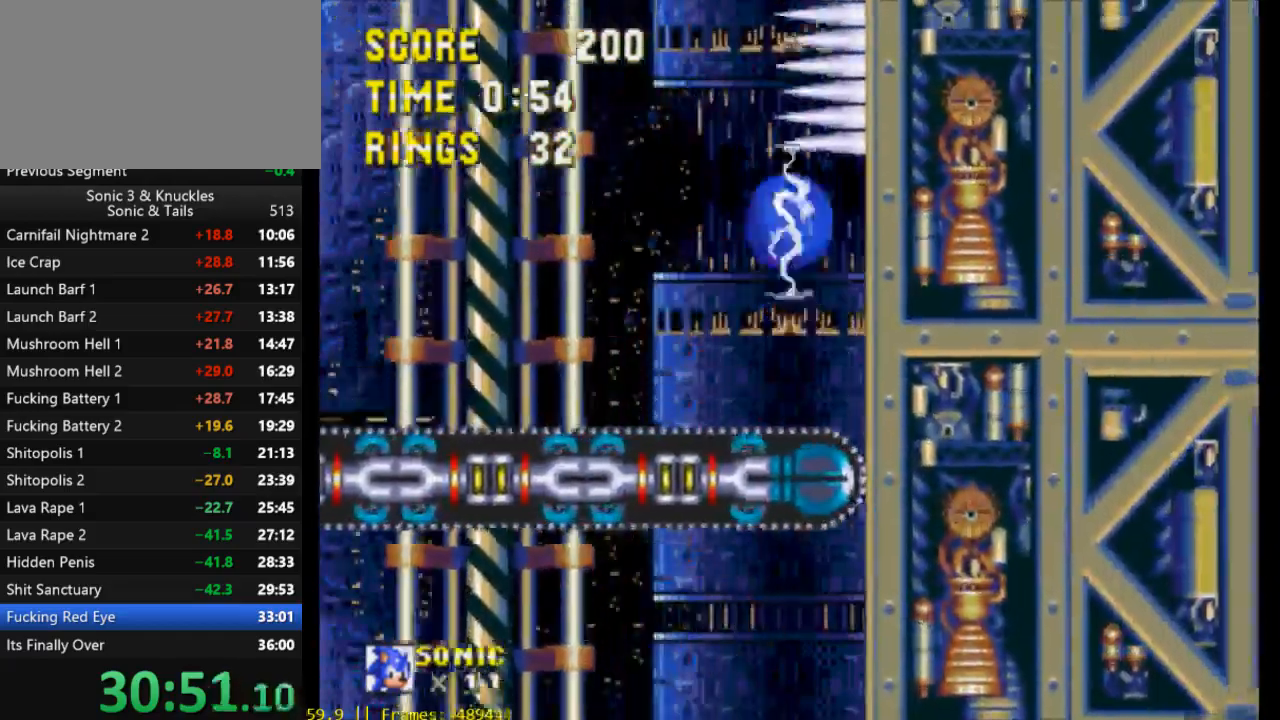
{"buttons": [], "events": [[67, "DPAD_LEFT", "down"], [133, "DPAD_LEFT", "up"]]}
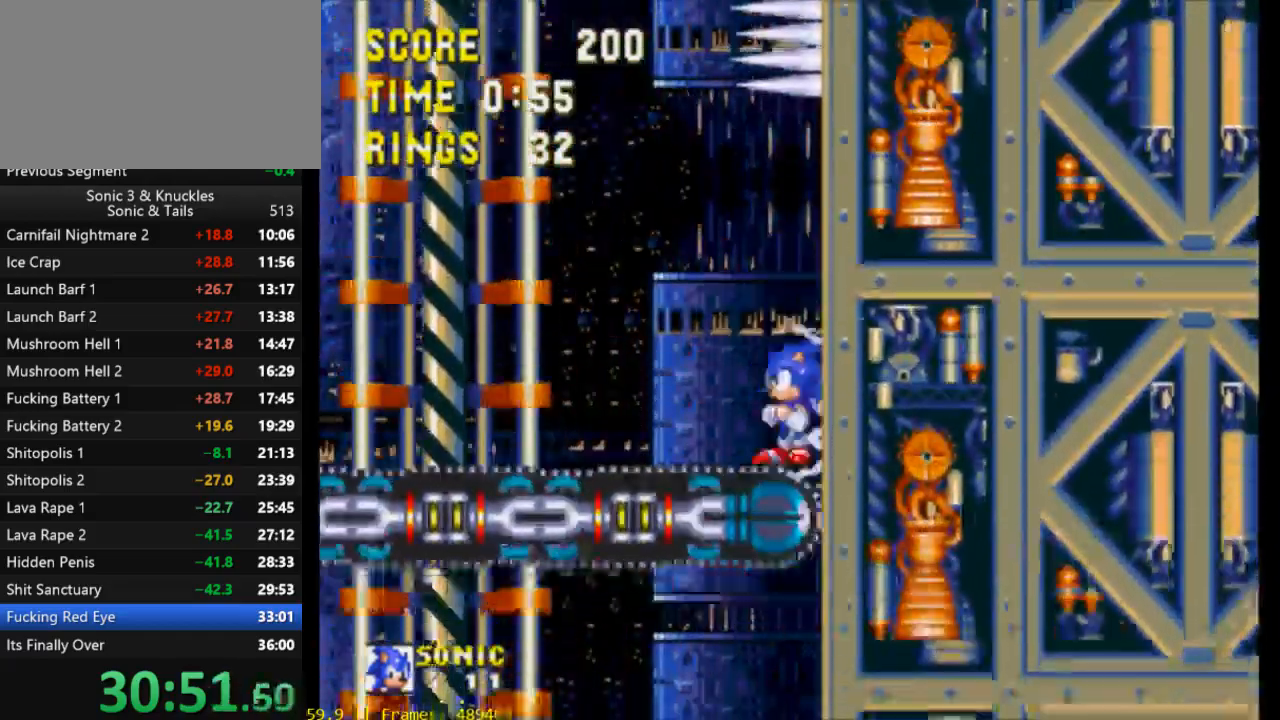
{"buttons": ["X", "Y", "DPAD_DOWN"], "events": [[67, "DPAD_DOWN", "down"], [267, "B", "down"], [300, "Y", "down"], [333, "X", "down"], [367, "B", "up"], [367, "Y", "up"], [400, "X", "up"], [433, "B", "down"], [467, "X", "down"], [467, "Y", "down"], [500, "B", "up"]]}
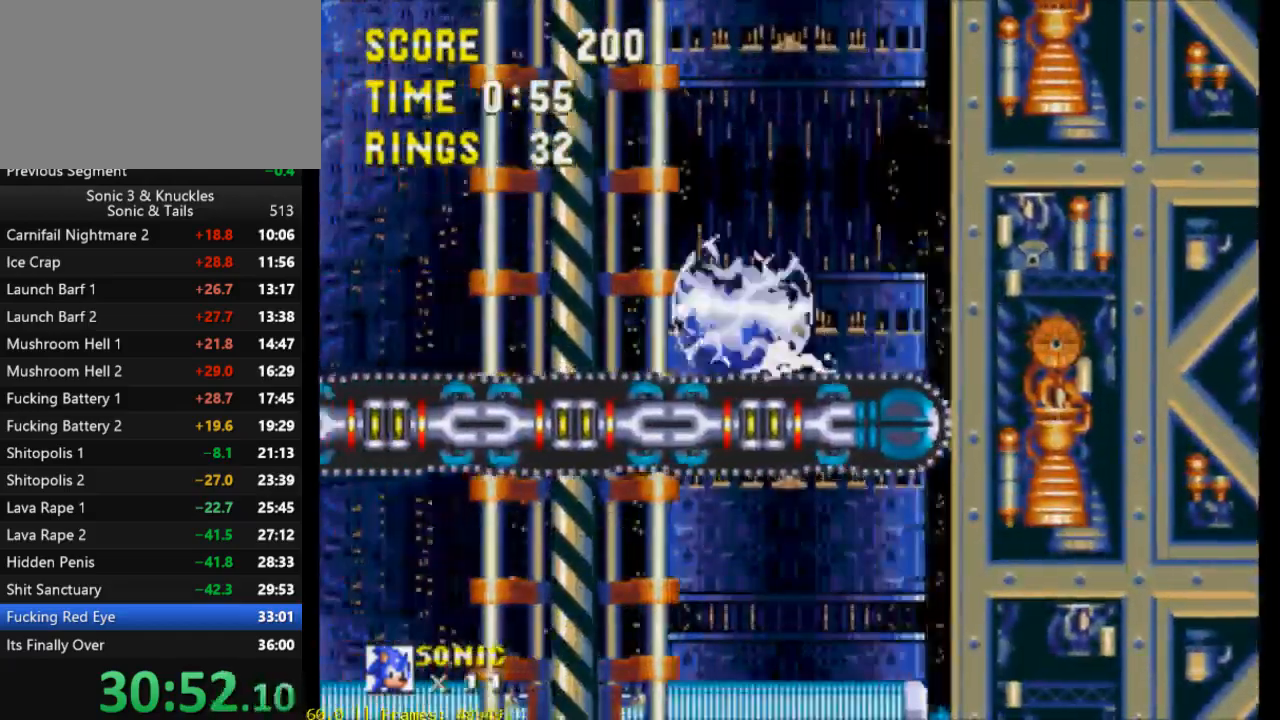
{"buttons": ["DPAD_LEFT"], "events": [[33, "DPAD_DOWN", "up"], [33, "Y", "up"], [67, "X", "up"], [100, "DPAD_LEFT", "down"]]}
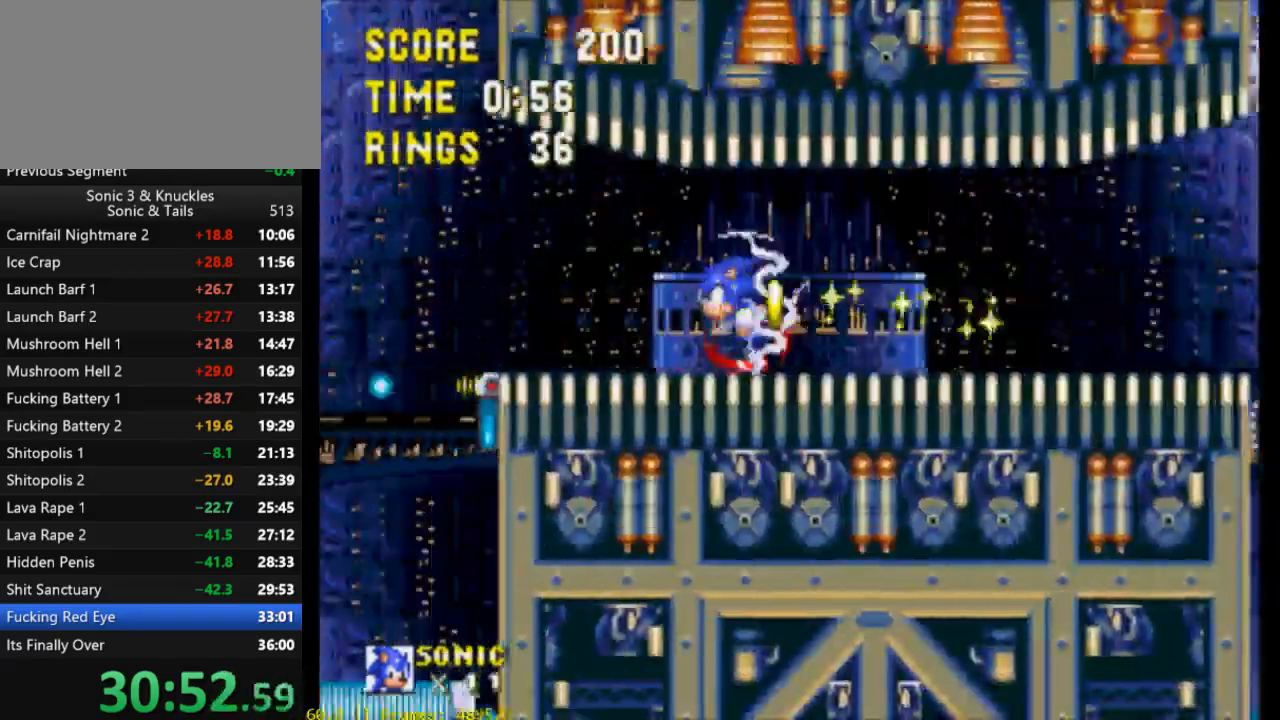
{"buttons": ["X", "DPAD_LEFT"], "events": [[133, "X", "down"]]}
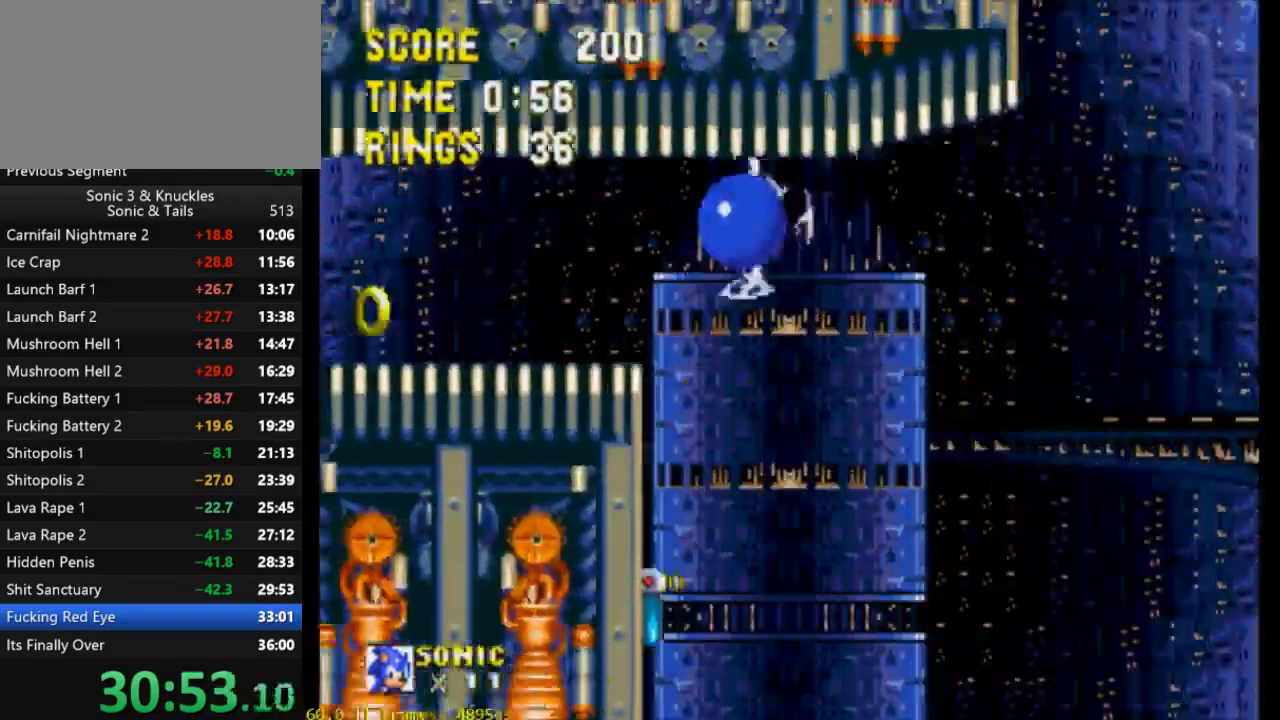
{"buttons": ["DPAD_LEFT"], "events": [[200, "X", "up"]]}
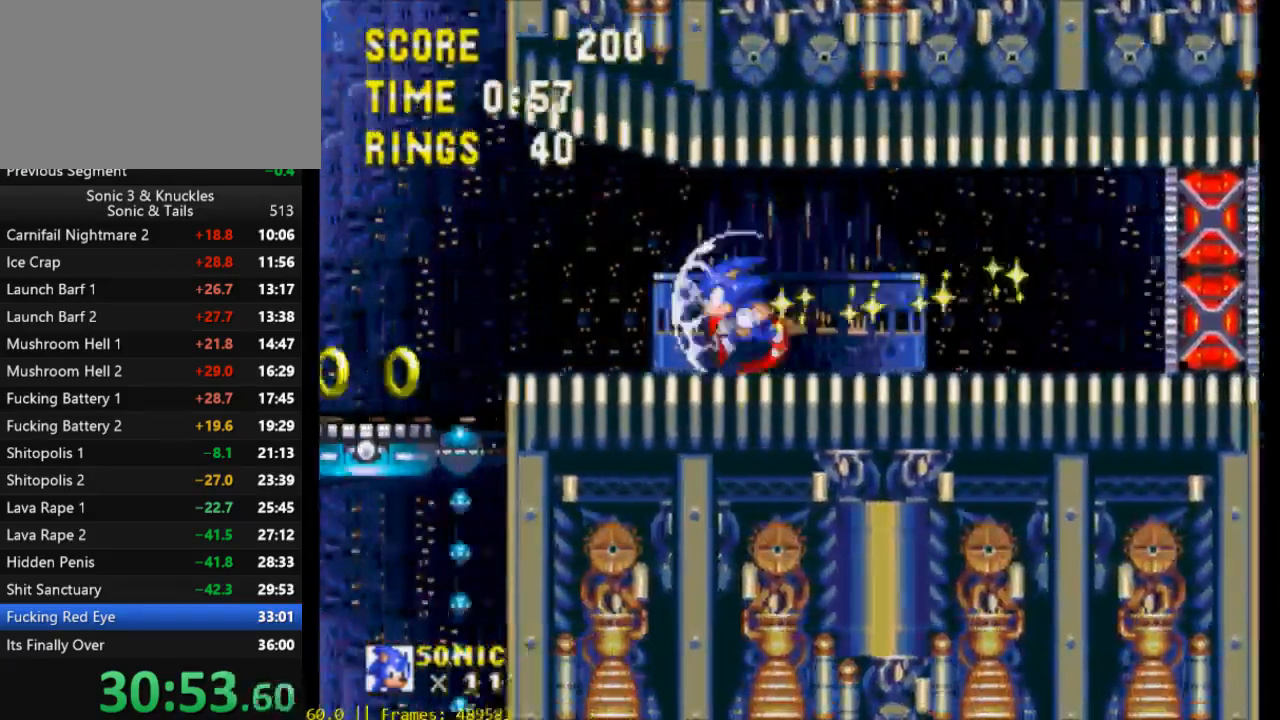
{"buttons": ["DPAD_LEFT"], "events": []}
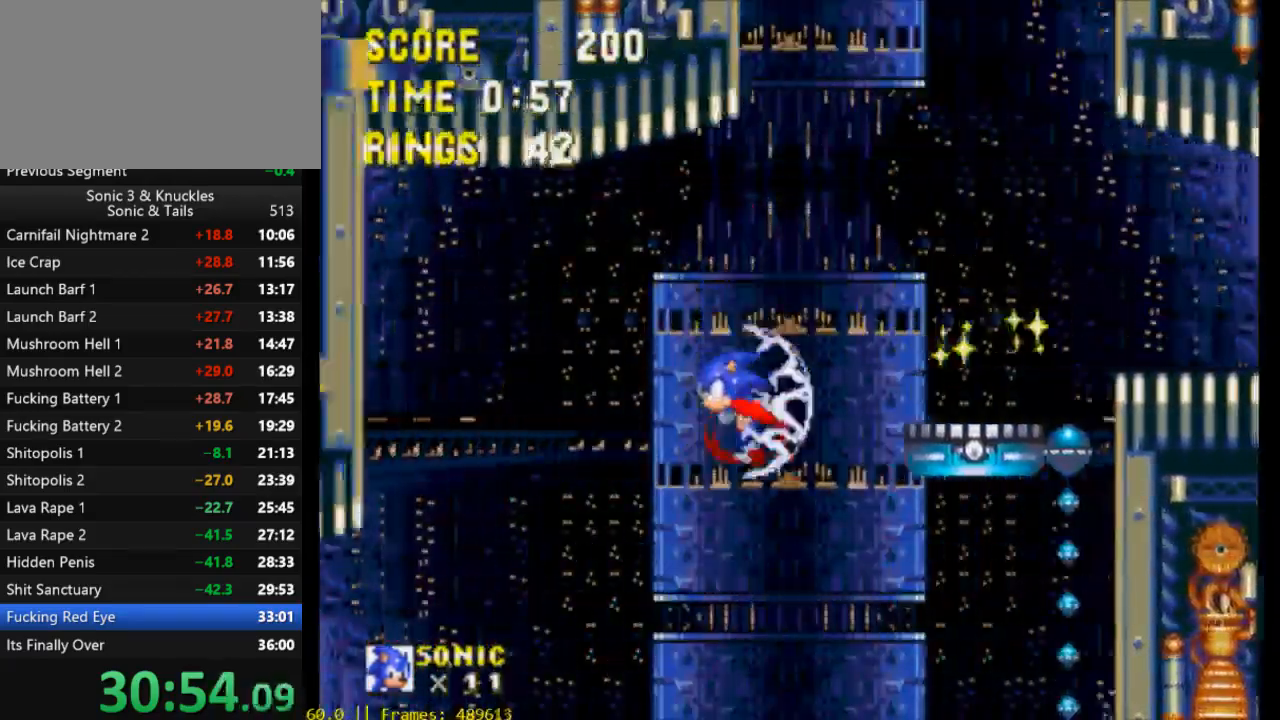
{"buttons": ["DPAD_LEFT"], "events": []}
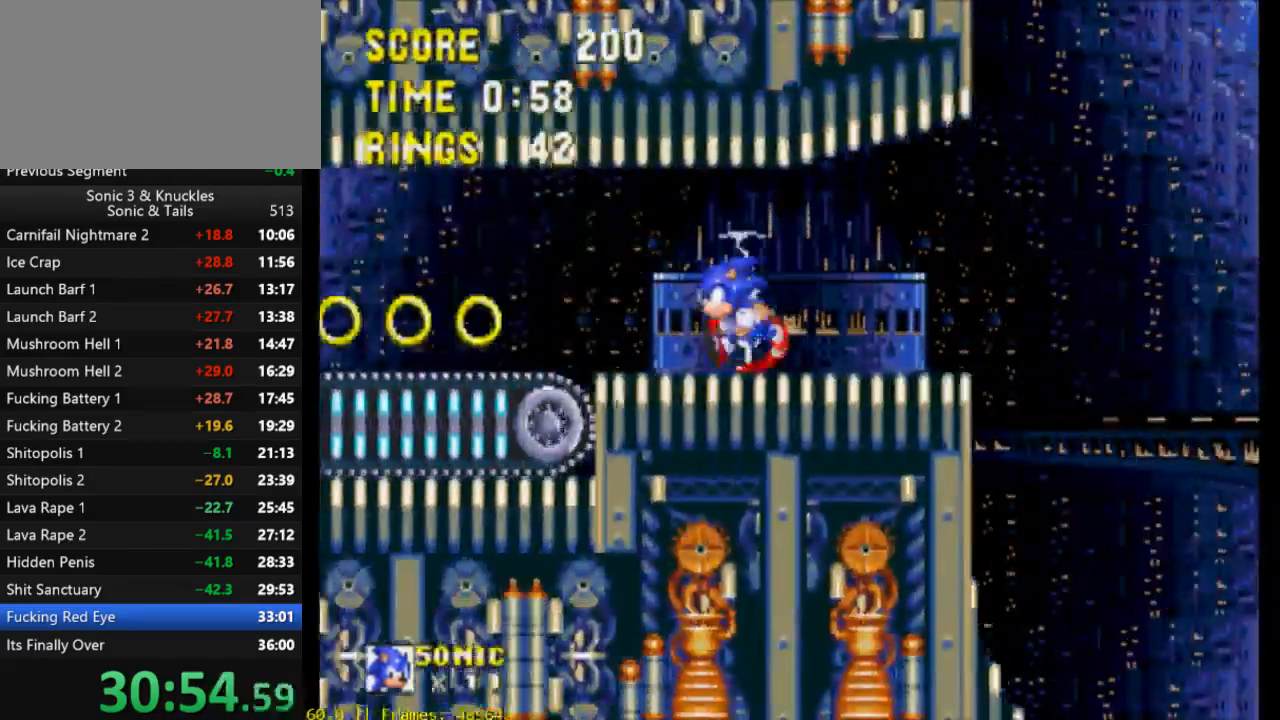
{"buttons": ["DPAD_LEFT"], "events": []}
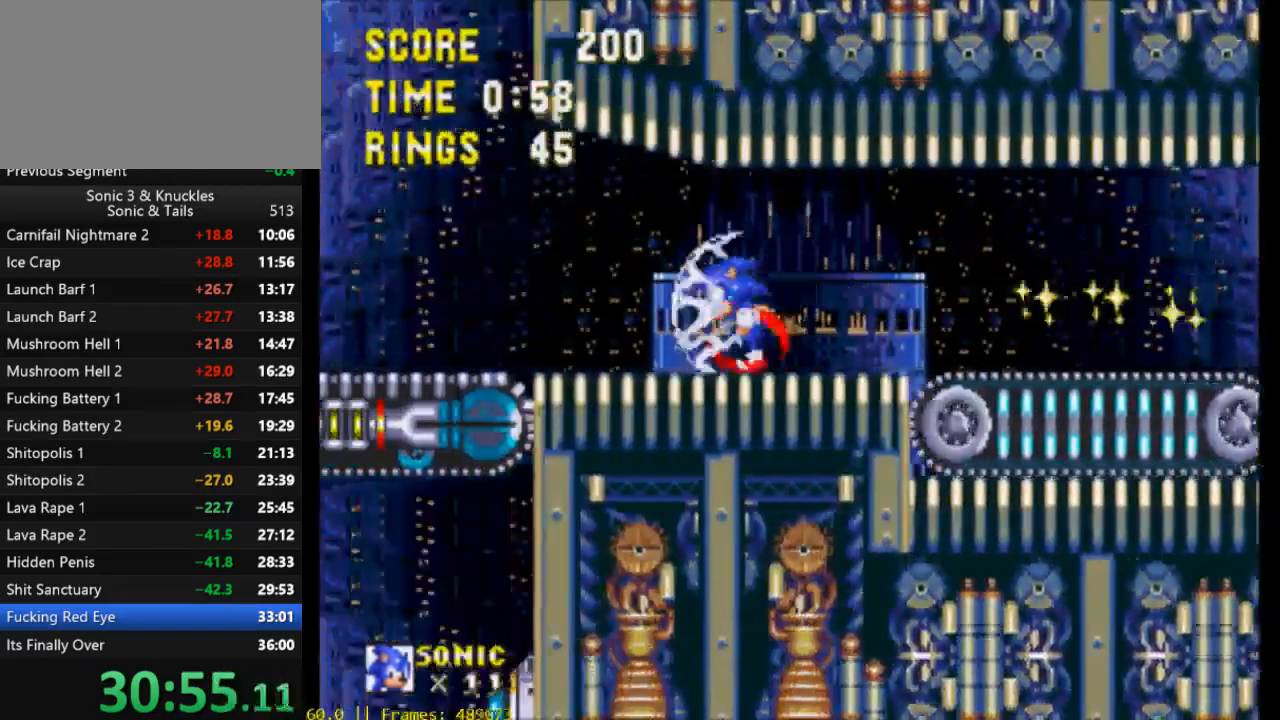
{"buttons": ["DPAD_LEFT"], "events": []}
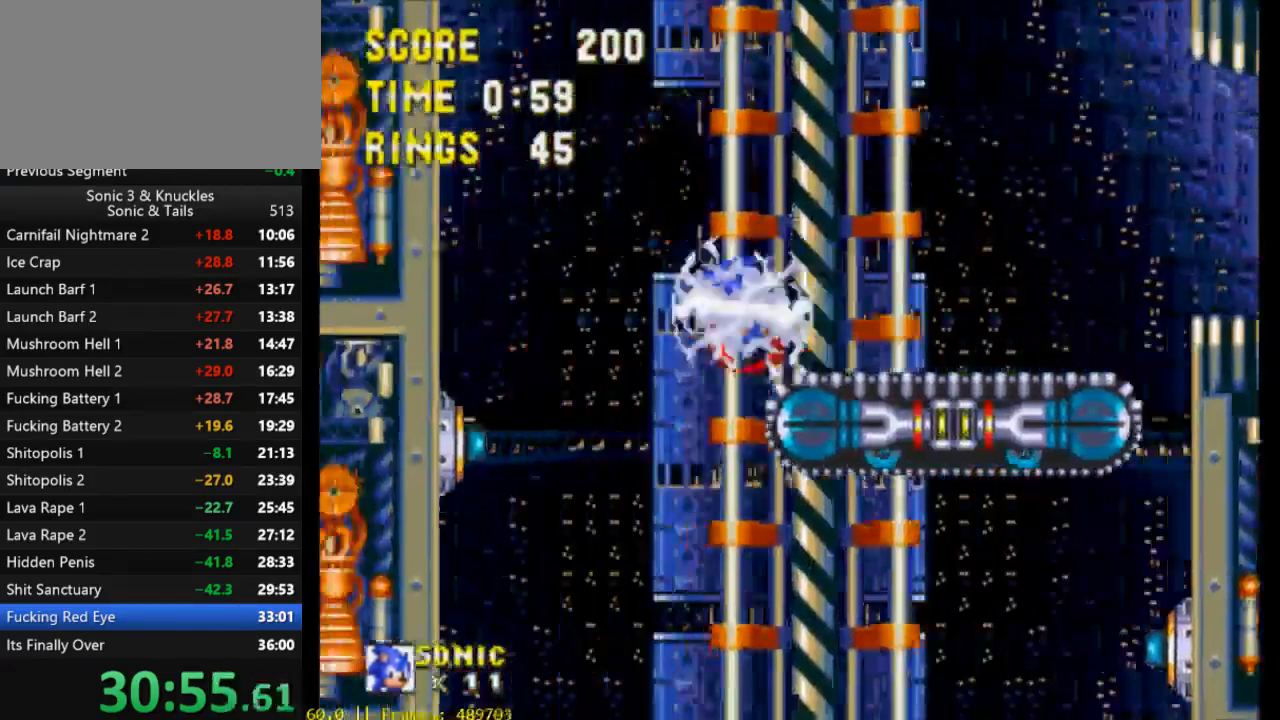
{"buttons": ["DPAD_DOWN"], "events": [[133, "DPAD_LEFT", "up"], [267, "DPAD_DOWN", "down"]]}
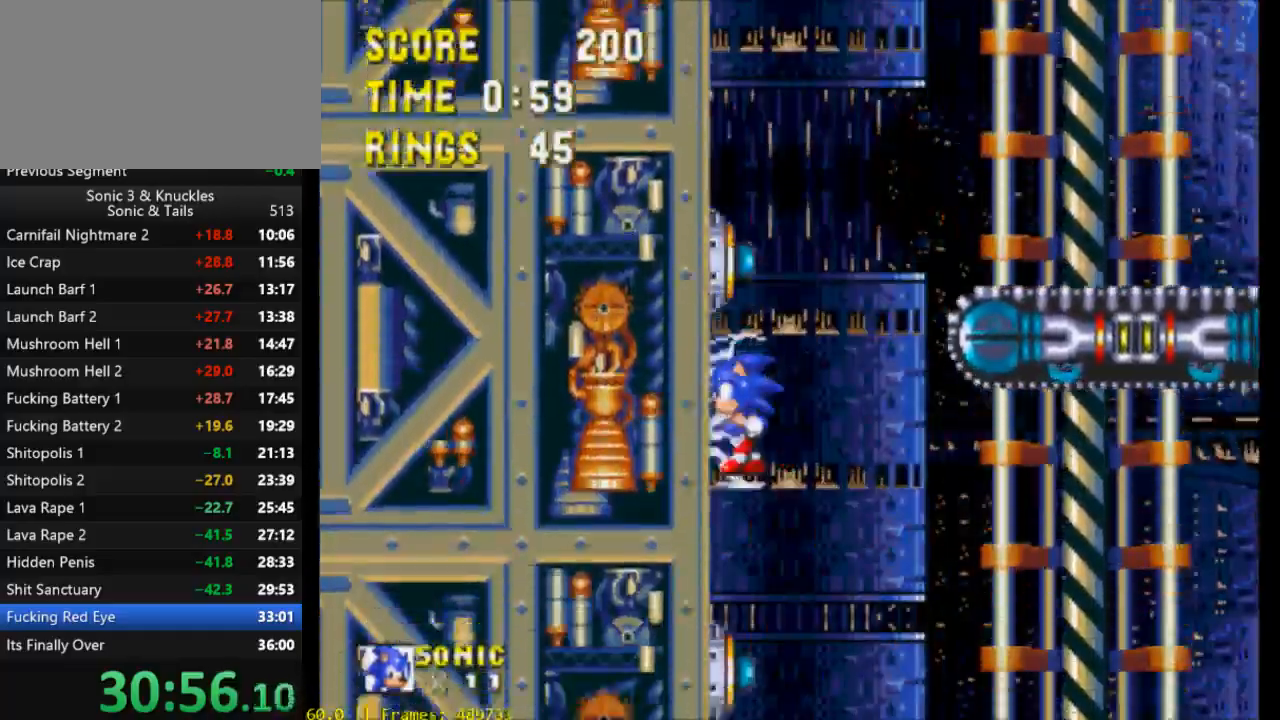
{"buttons": ["DPAD_DOWN"], "events": []}
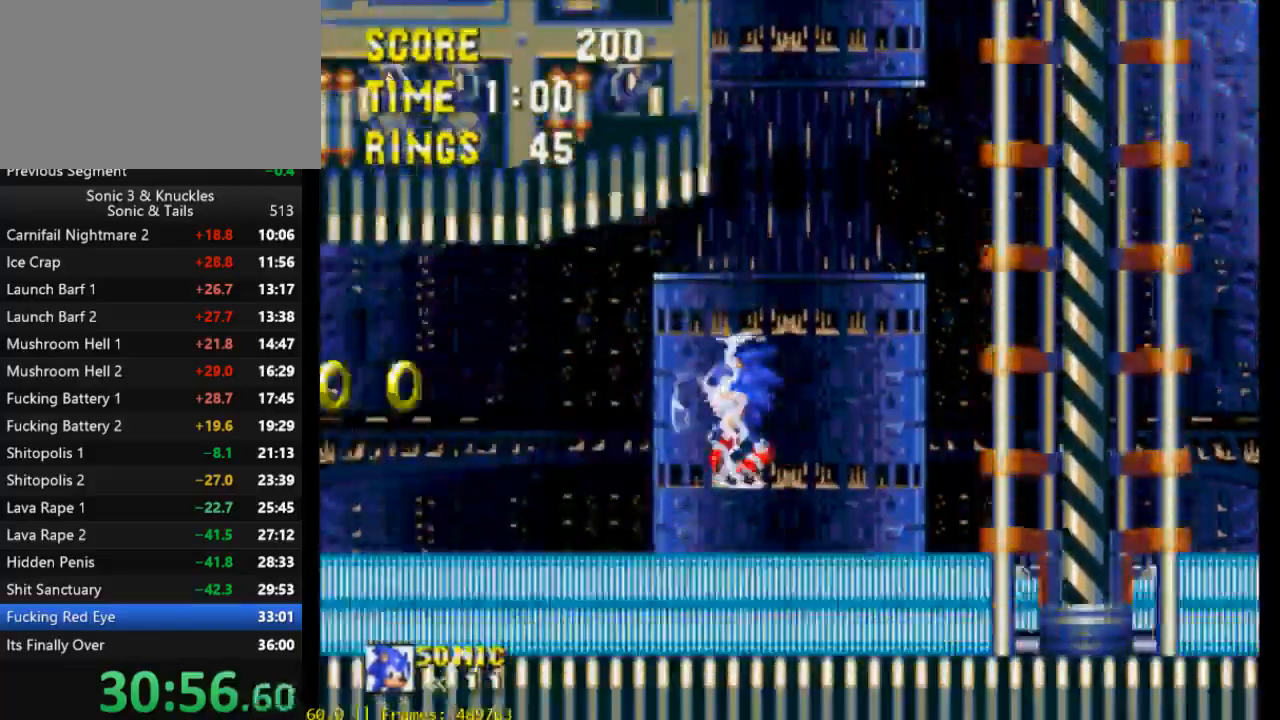
{"buttons": [], "events": [[167, "B", "down"], [200, "Y", "down"], [233, "B", "up"], [233, "X", "down"], [267, "DPAD_DOWN", "up"], [300, "X", "up"], [300, "Y", "up"]]}
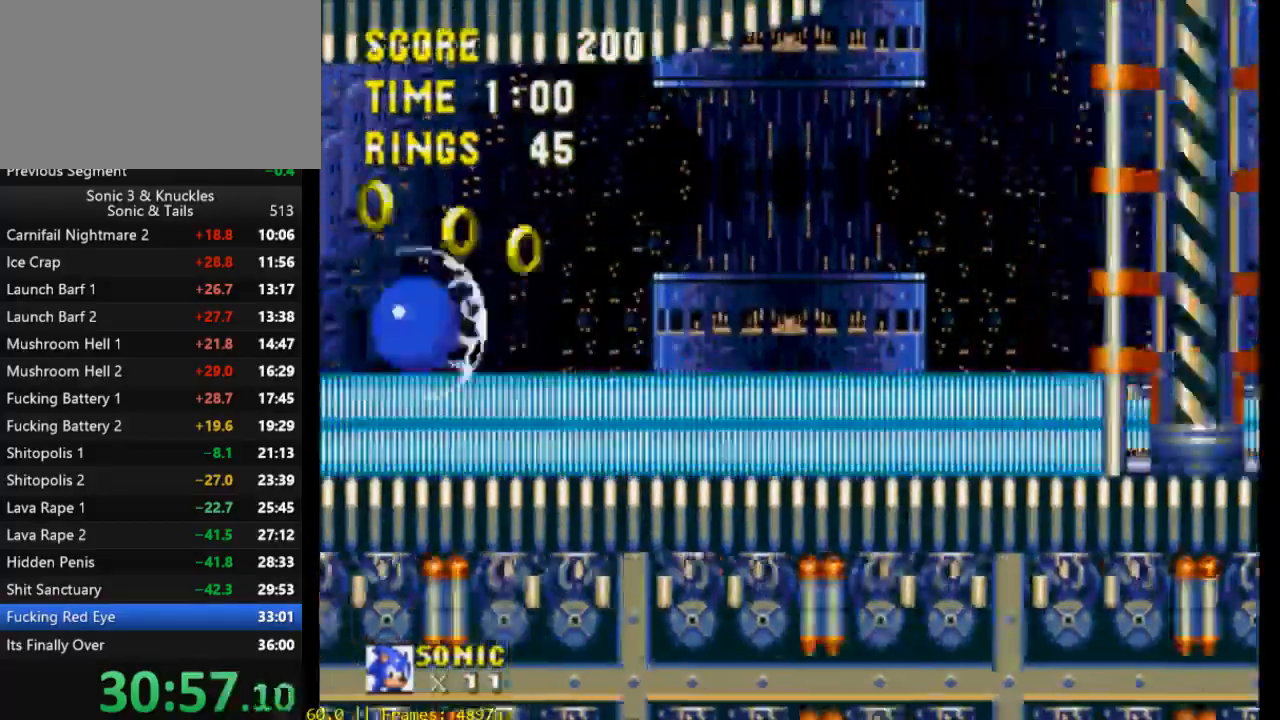
{"buttons": [], "events": [[367, "DPAD_RIGHT", "down"], [467, "DPAD_RIGHT", "up"]]}
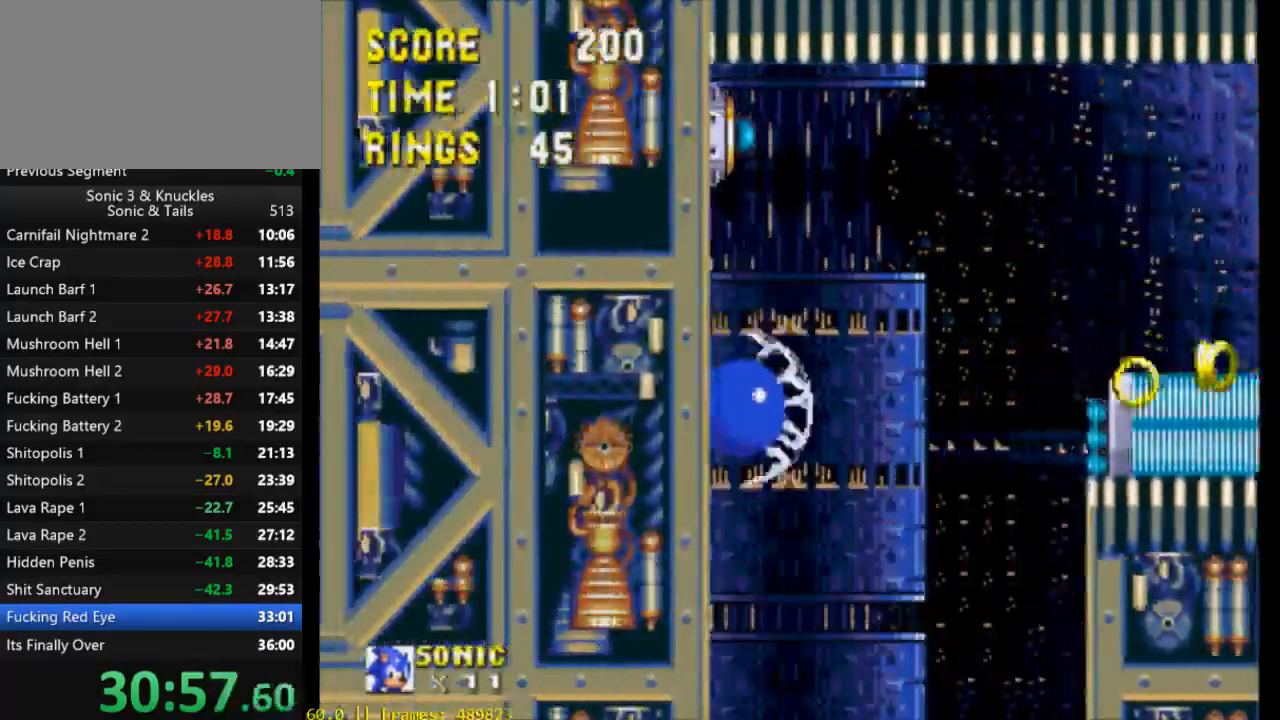
{"buttons": ["DPAD_DOWN"], "events": [[367, "DPAD_DOWN", "down"]]}